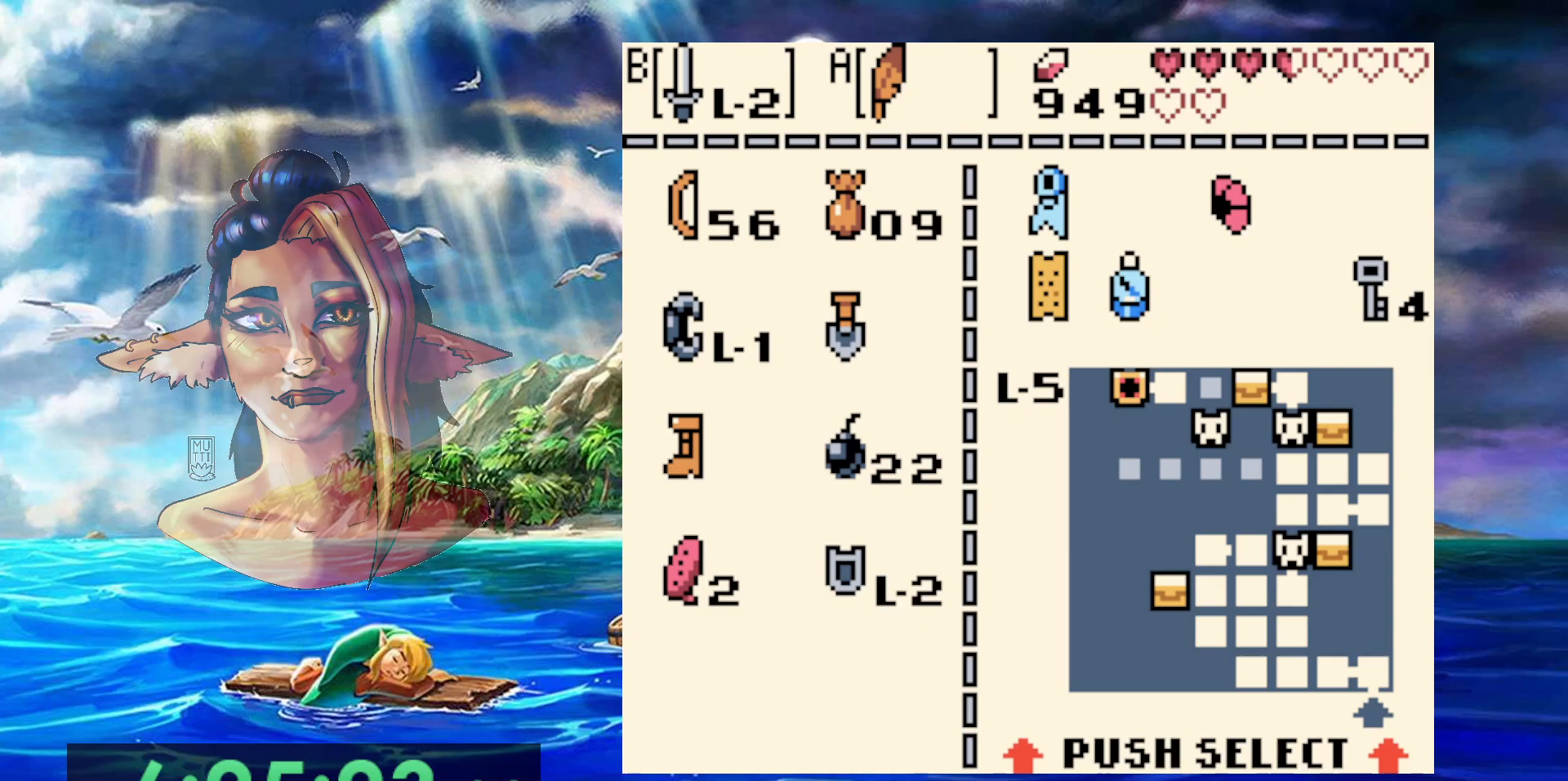
Gameplay with a controller (Nintendo layout); each line is a JSON object with the inputs held at the frame after it (dt_ms = milliseconds from this image to that frame). "events" lists button and stick changes between this image and that frame as [ms after this image, input, new state], when the widget could be followed in between. Not read: L3 R3.
{"dt_ms": 500, "buttons": [], "events": [[150, "DPAD_UP", "down"], [217, "DPAD_UP", "up"], [383, "DPAD_RIGHT", "down"], [467, "DPAD_RIGHT", "up"]]}
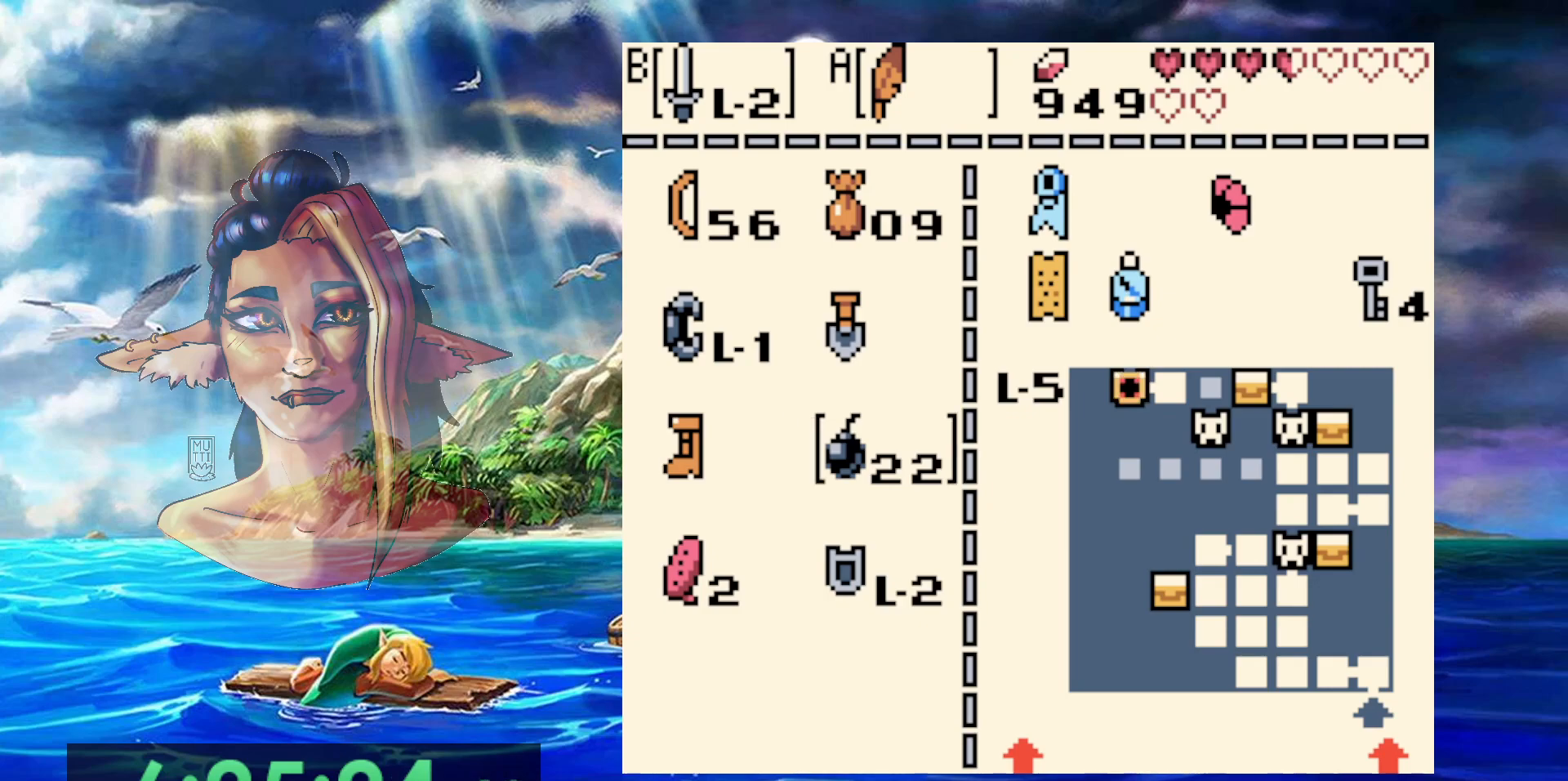
{"dt_ms": 500, "buttons": [], "events": [[233, "A", "down"], [383, "A", "up"]]}
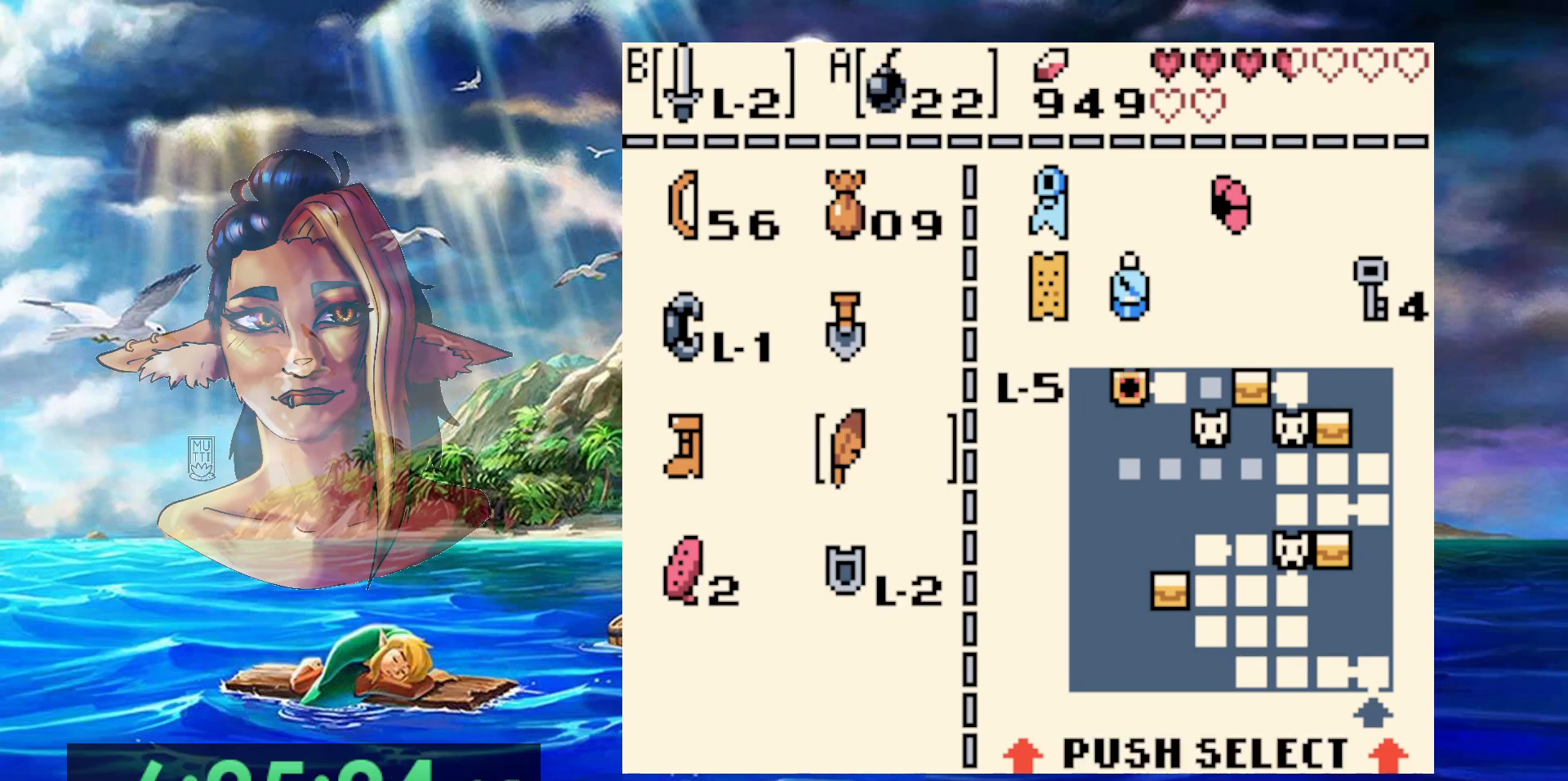
{"dt_ms": 500, "buttons": [], "events": []}
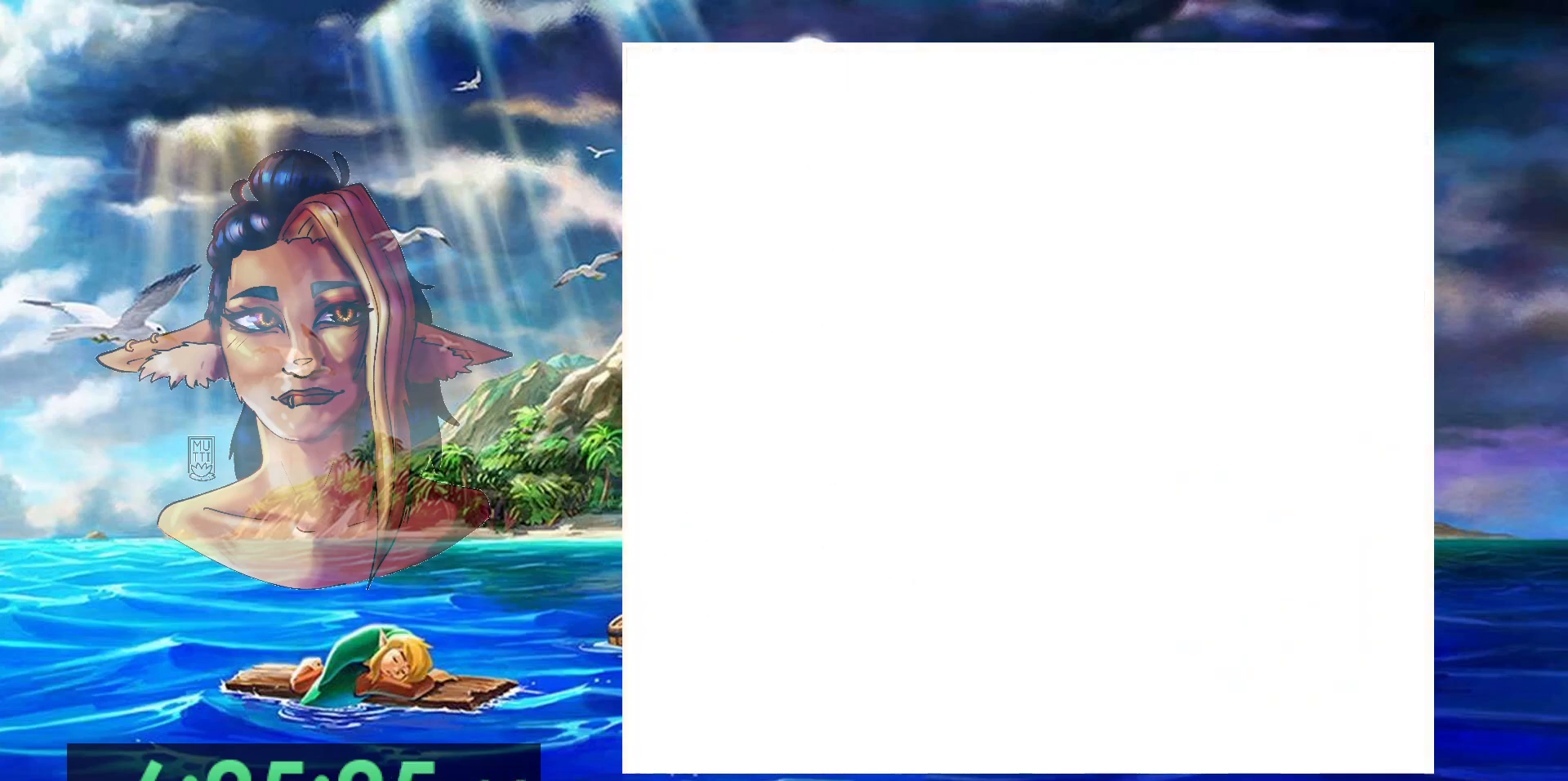
{"dt_ms": 500, "buttons": ["DPAD_DOWN"], "events": [[133, "DPAD_DOWN", "down"]]}
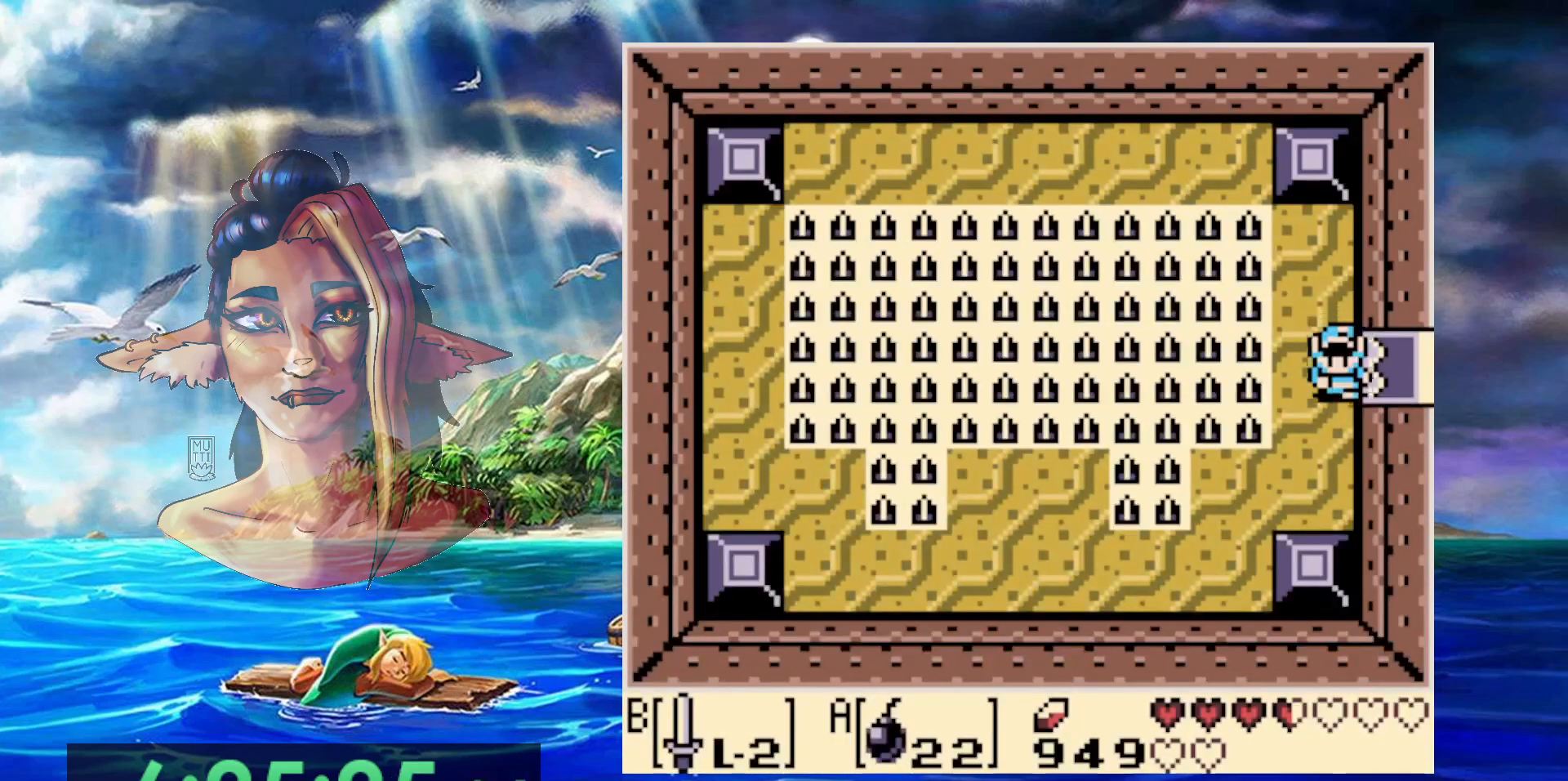
{"dt_ms": 500, "buttons": ["DPAD_DOWN", "DPAD_LEFT"], "events": [[350, "DPAD_LEFT", "down"]]}
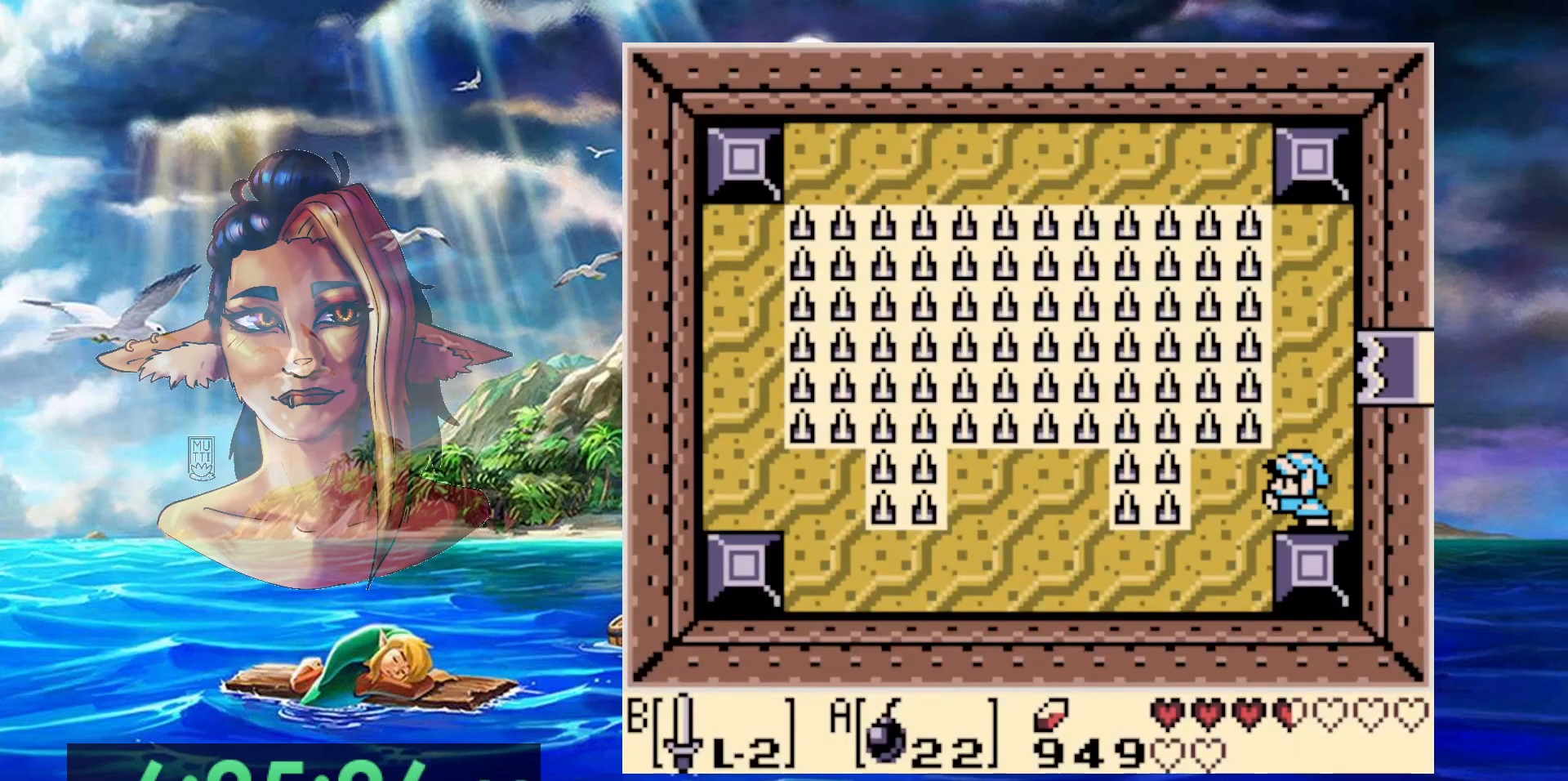
{"dt_ms": 500, "buttons": ["DPAD_DOWN", "DPAD_LEFT"], "events": []}
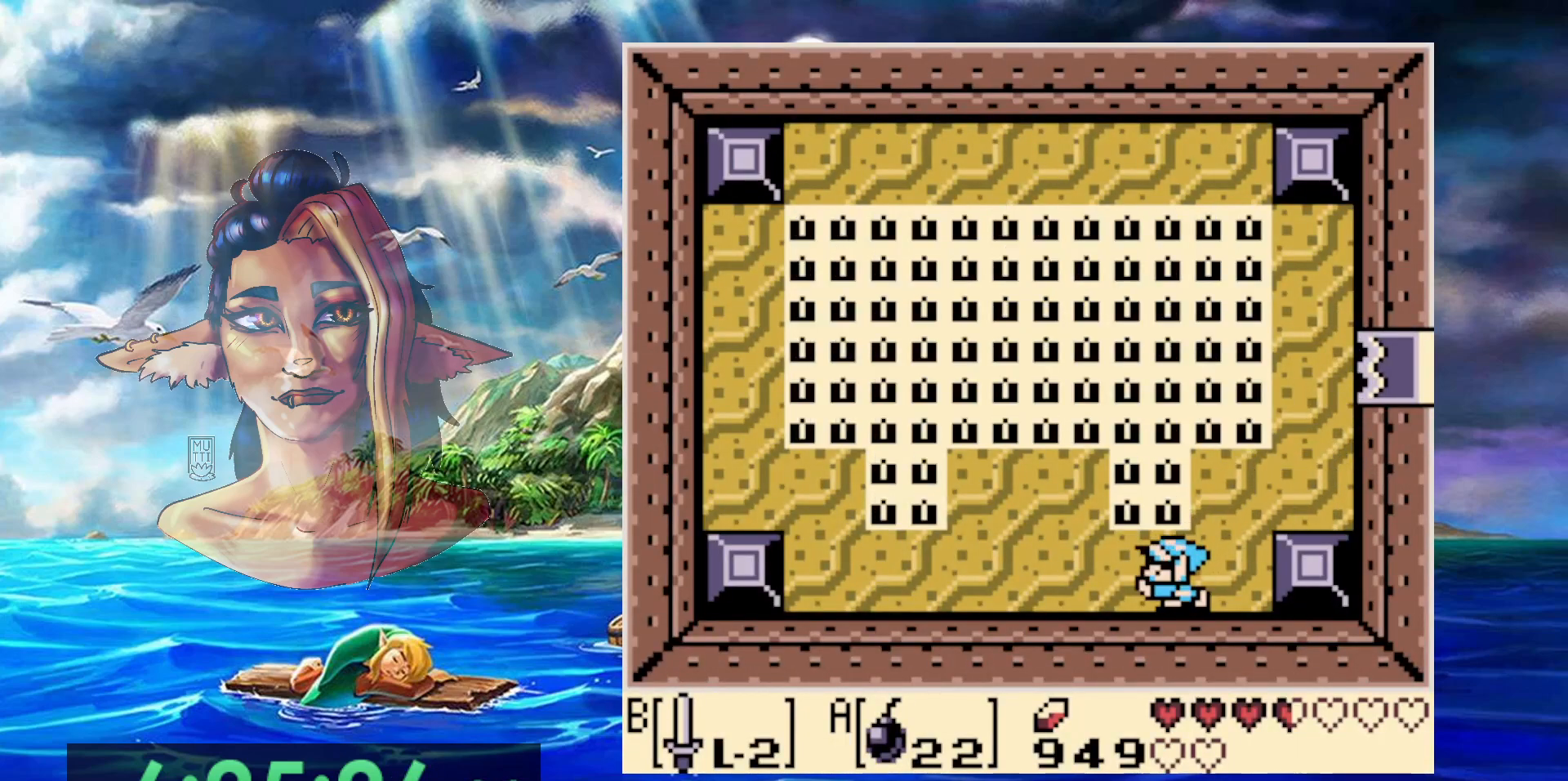
{"dt_ms": 500, "buttons": ["DPAD_LEFT"], "events": [[33, "DPAD_DOWN", "up"]]}
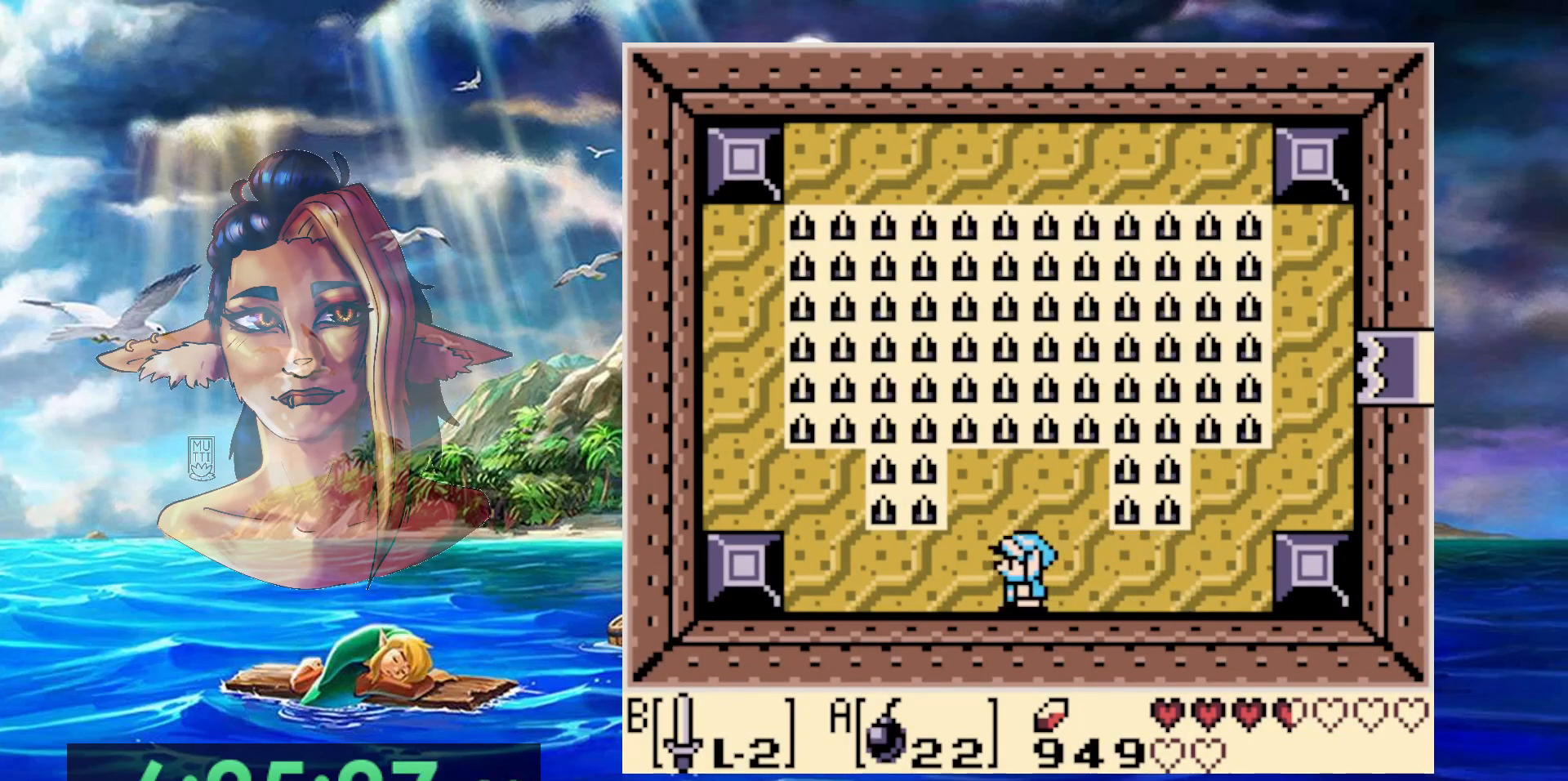
{"dt_ms": 500, "buttons": ["B", "DPAD_LEFT"], "events": [[450, "B", "down"]]}
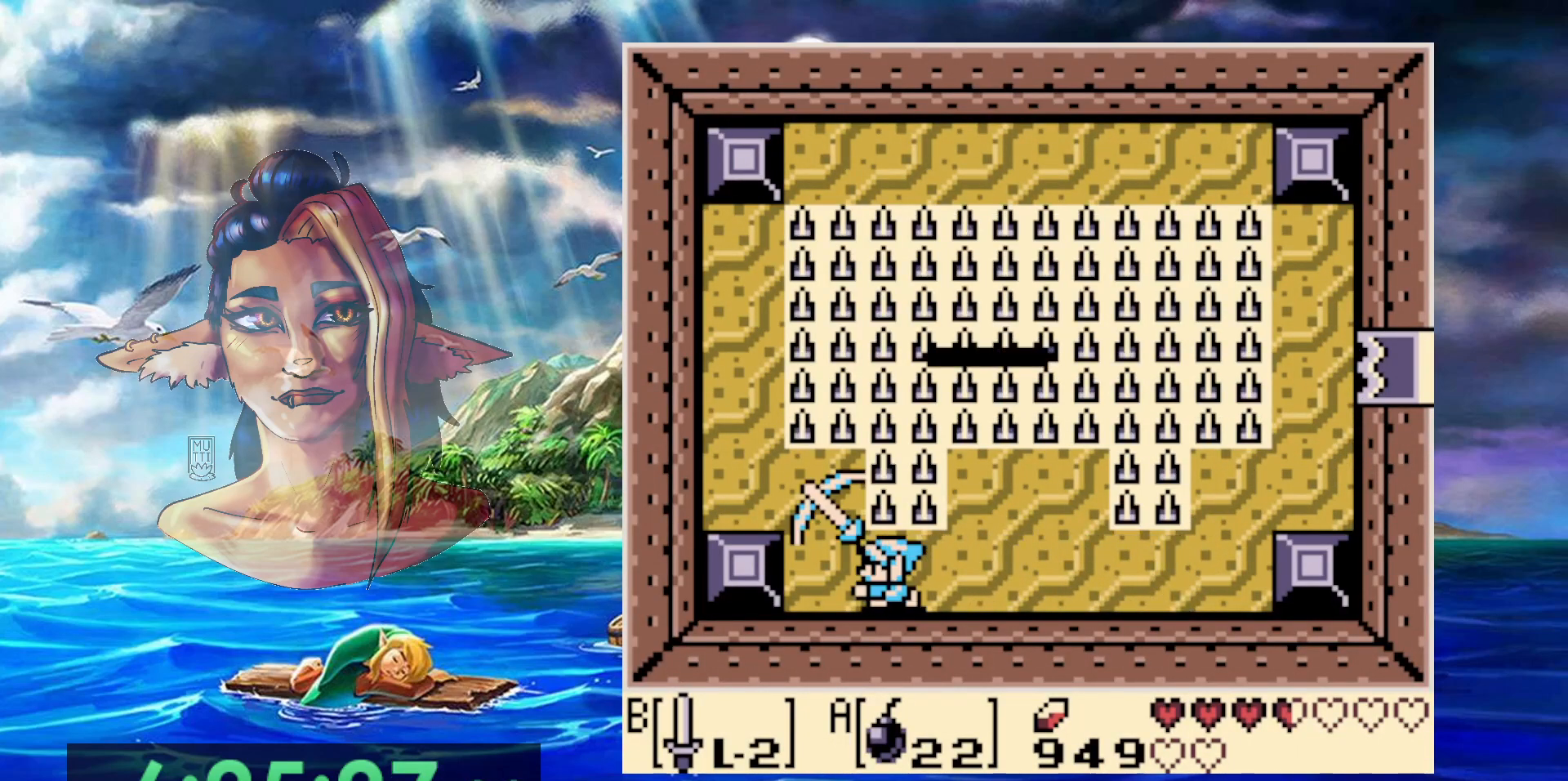
{"dt_ms": 500, "buttons": ["B", "DPAD_UP", "DPAD_LEFT"], "events": [[300, "DPAD_UP", "down"]]}
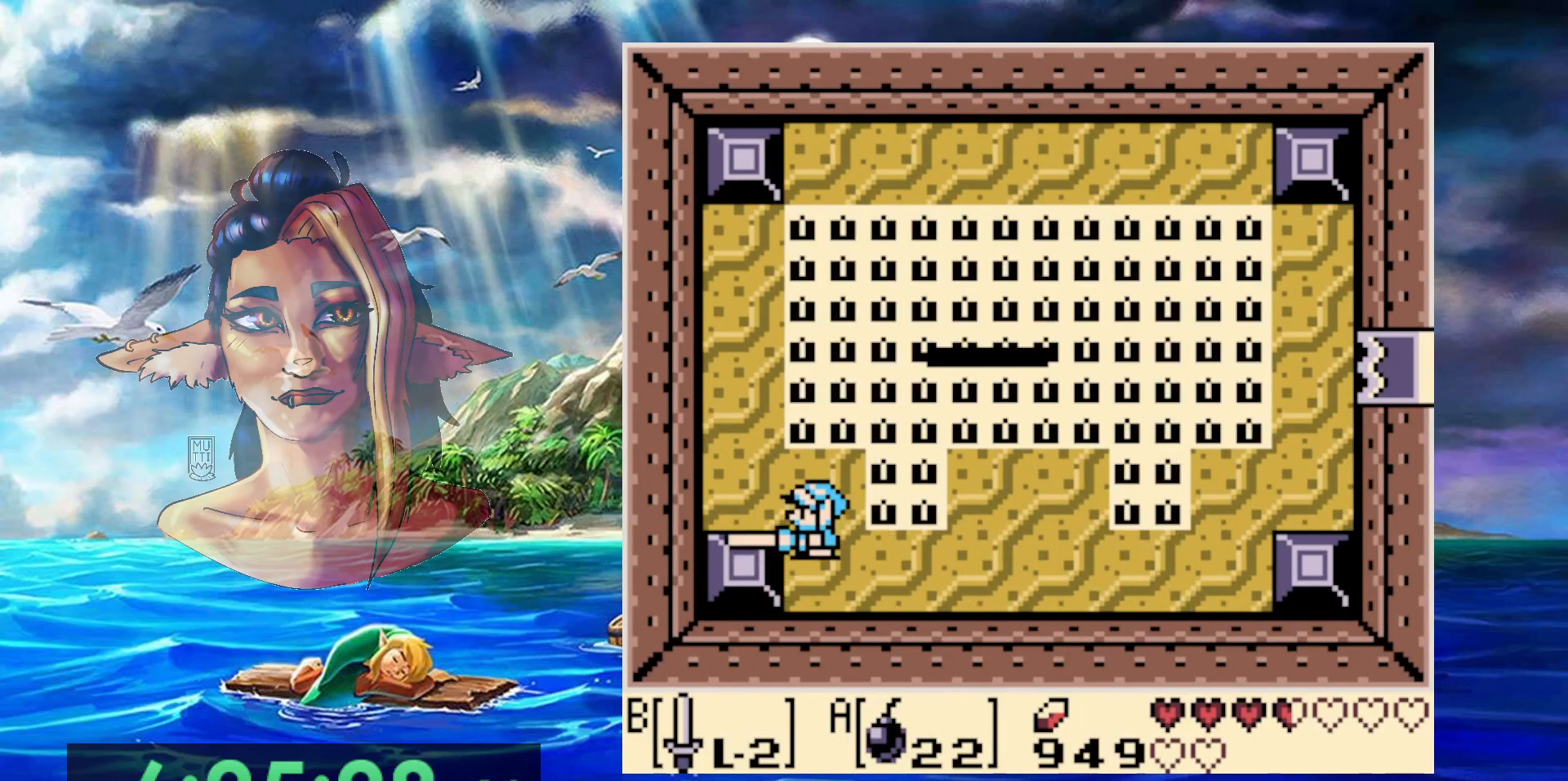
{"dt_ms": 500, "buttons": ["B", "DPAD_UP"], "events": [[467, "DPAD_LEFT", "up"]]}
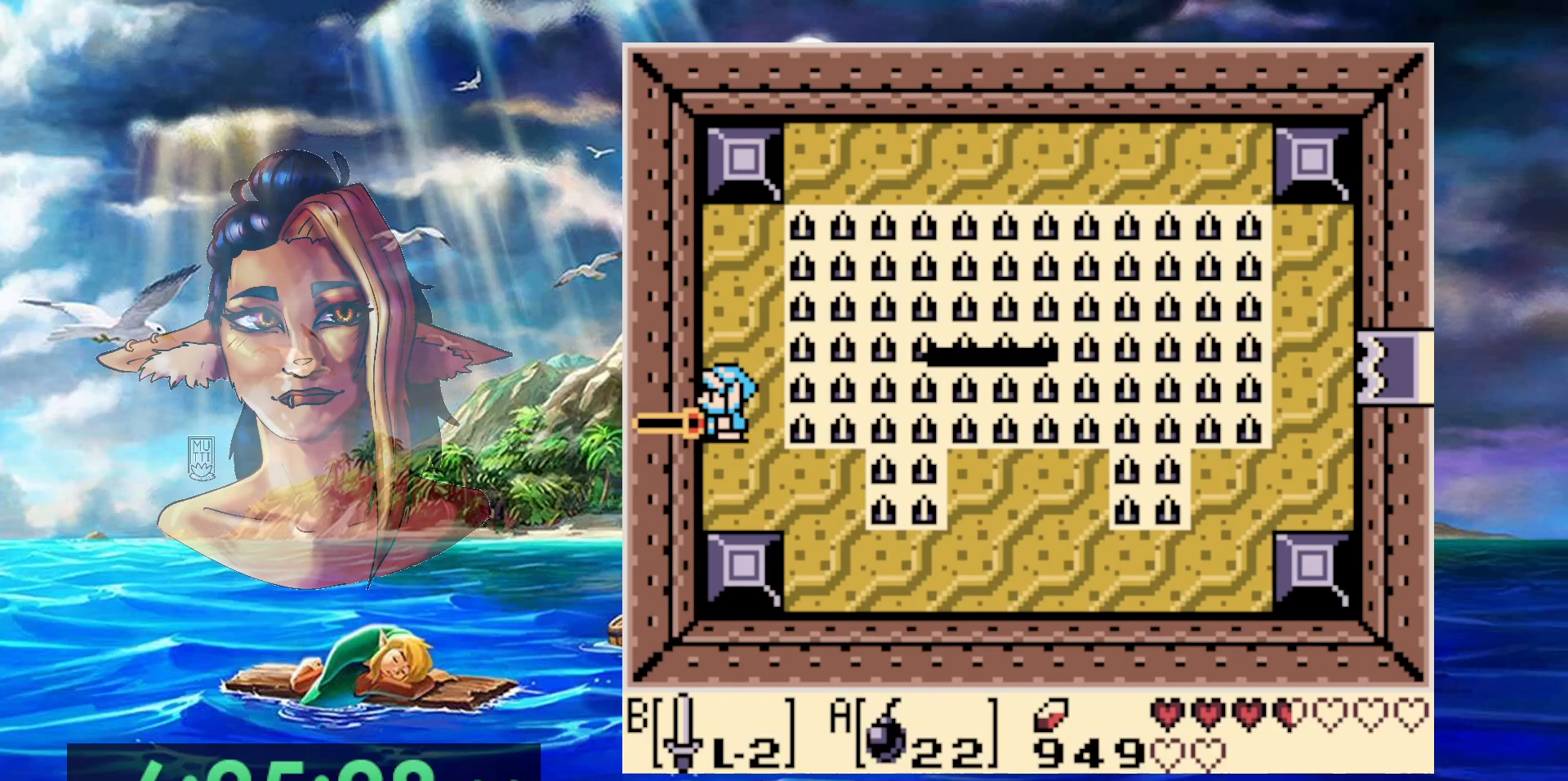
{"dt_ms": 500, "buttons": ["B"], "events": [[333, "DPAD_UP", "up"]]}
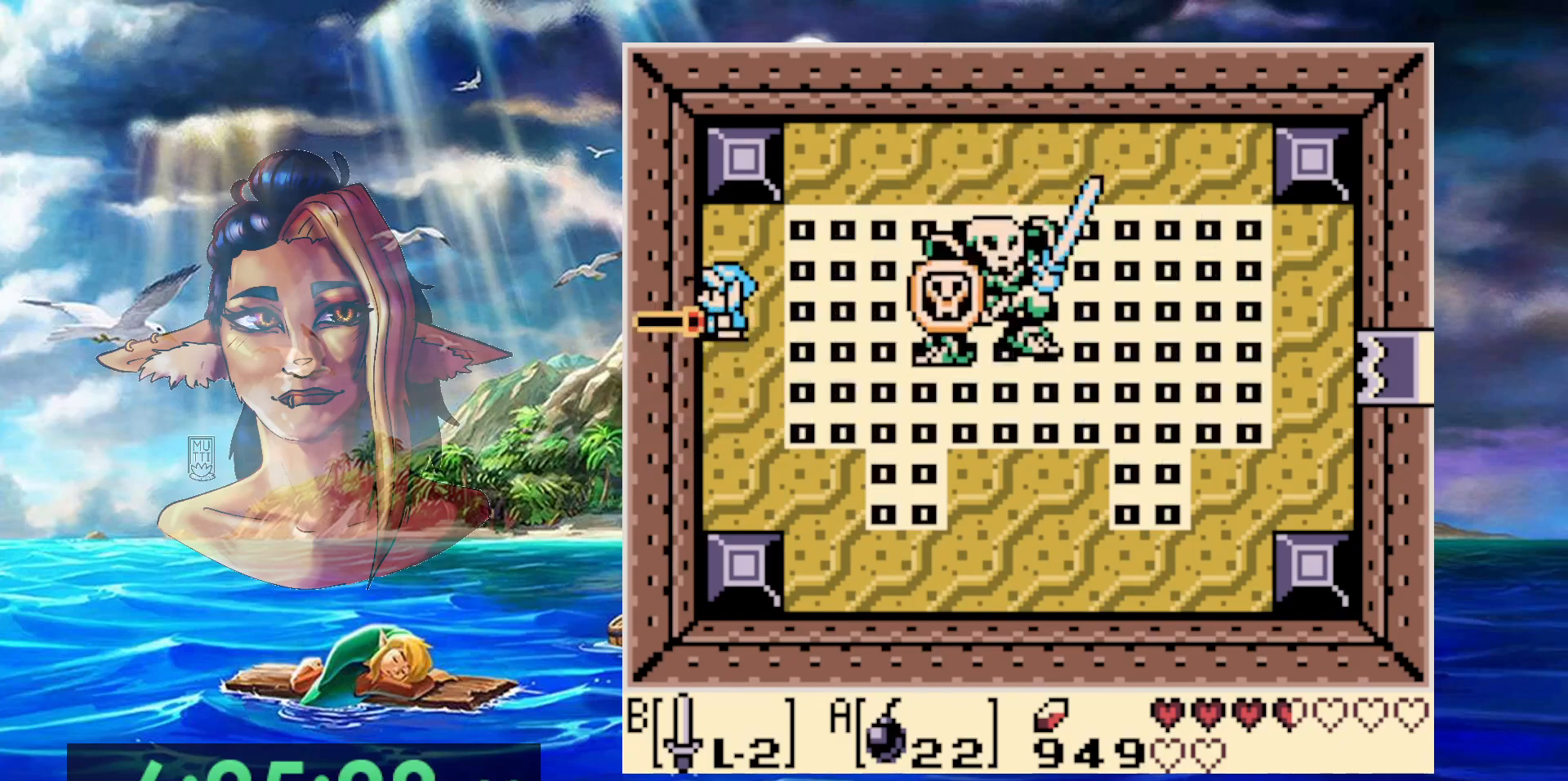
{"dt_ms": 500, "buttons": ["B"], "events": []}
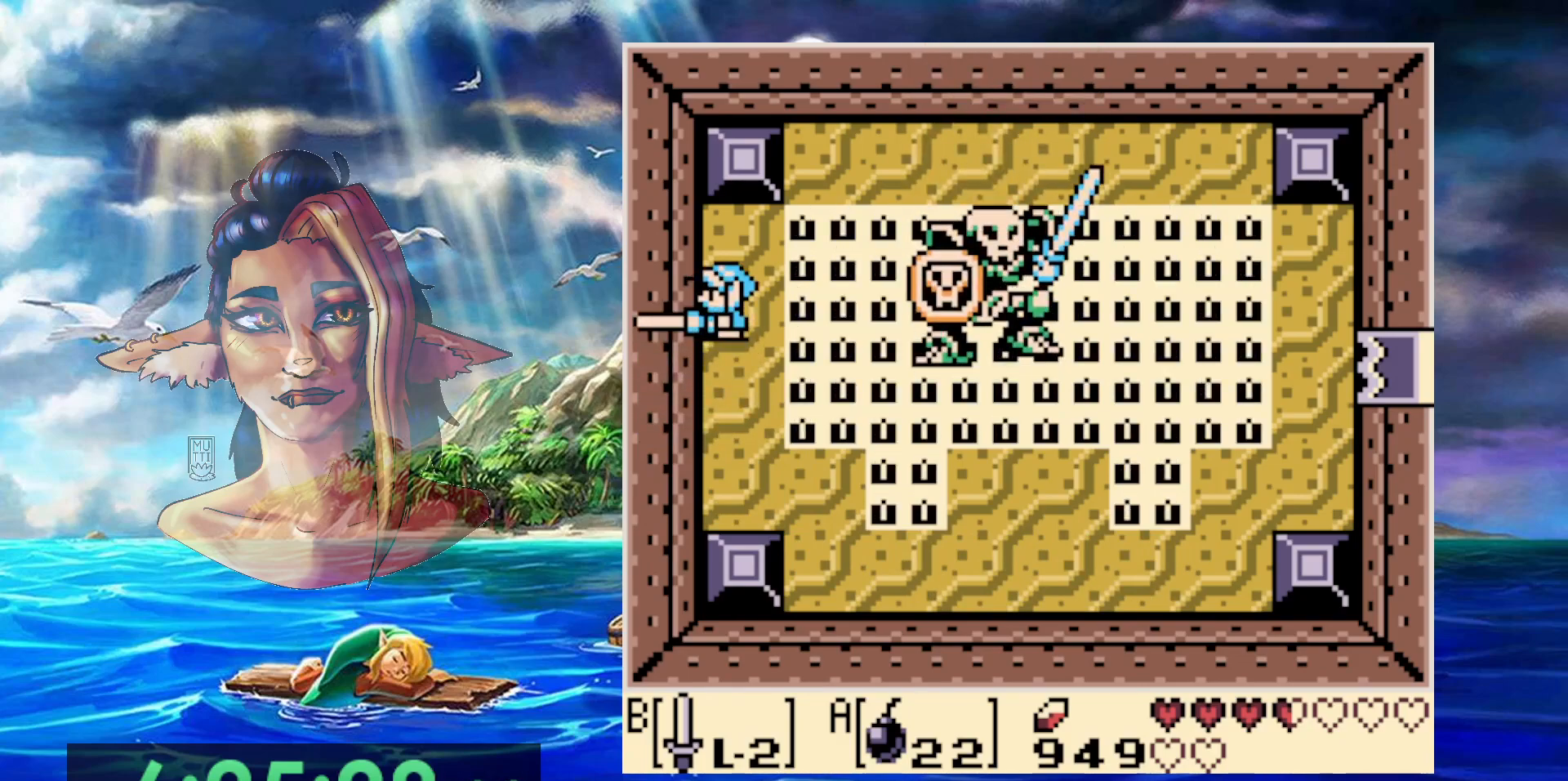
{"dt_ms": 500, "buttons": ["B"], "events": []}
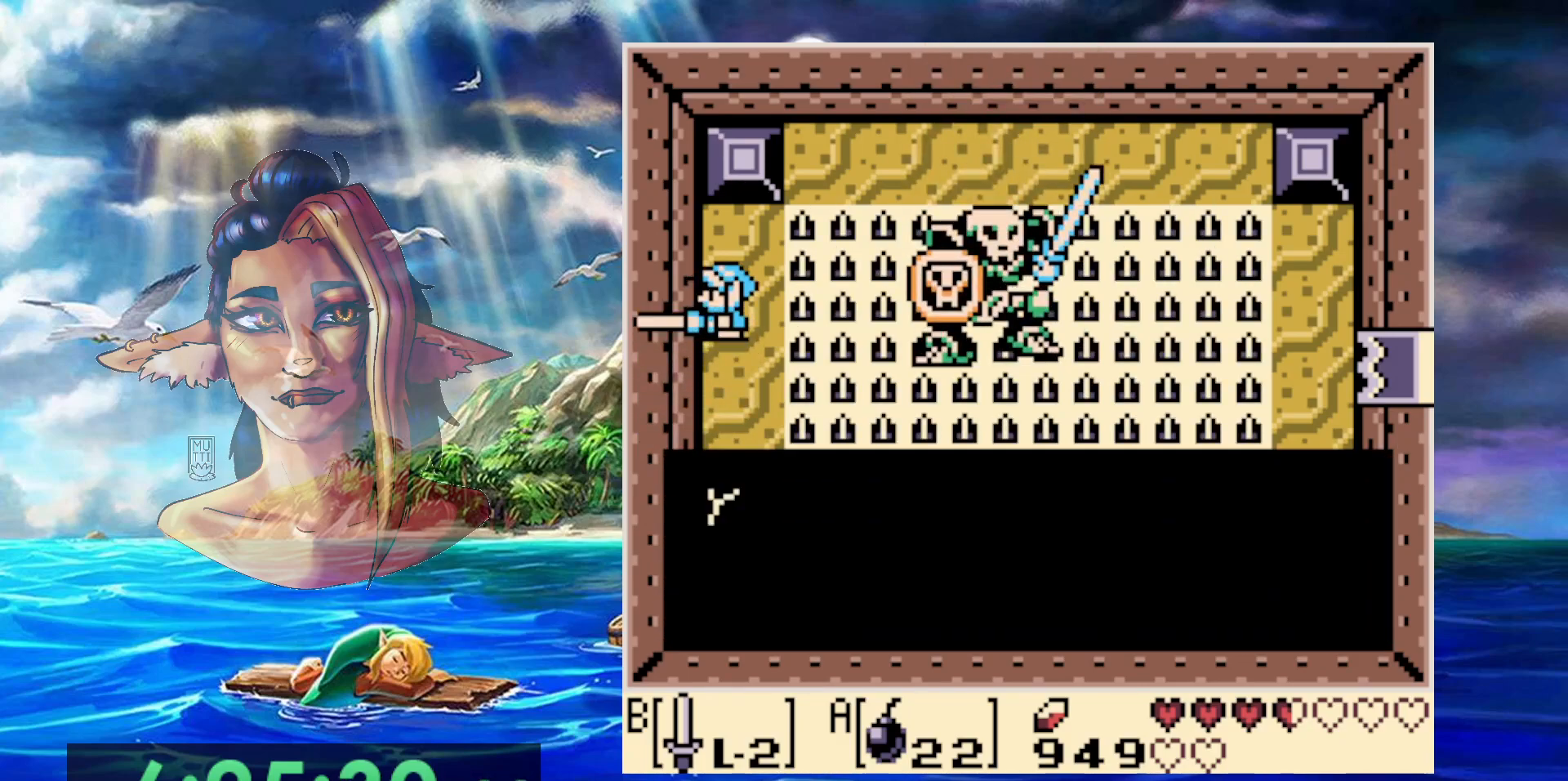
{"dt_ms": 500, "buttons": ["B"], "events": []}
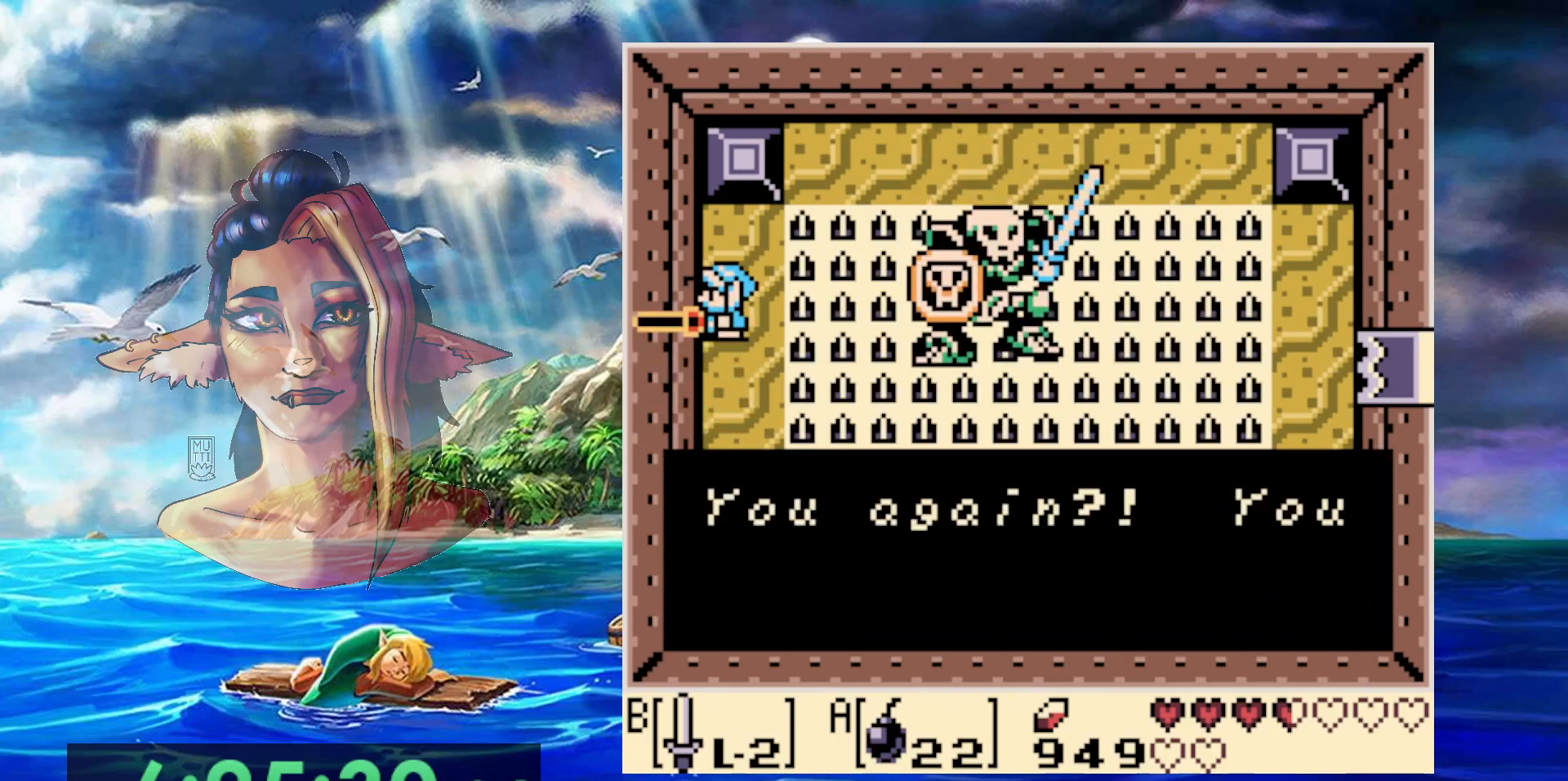
{"dt_ms": 500, "buttons": ["B"], "events": []}
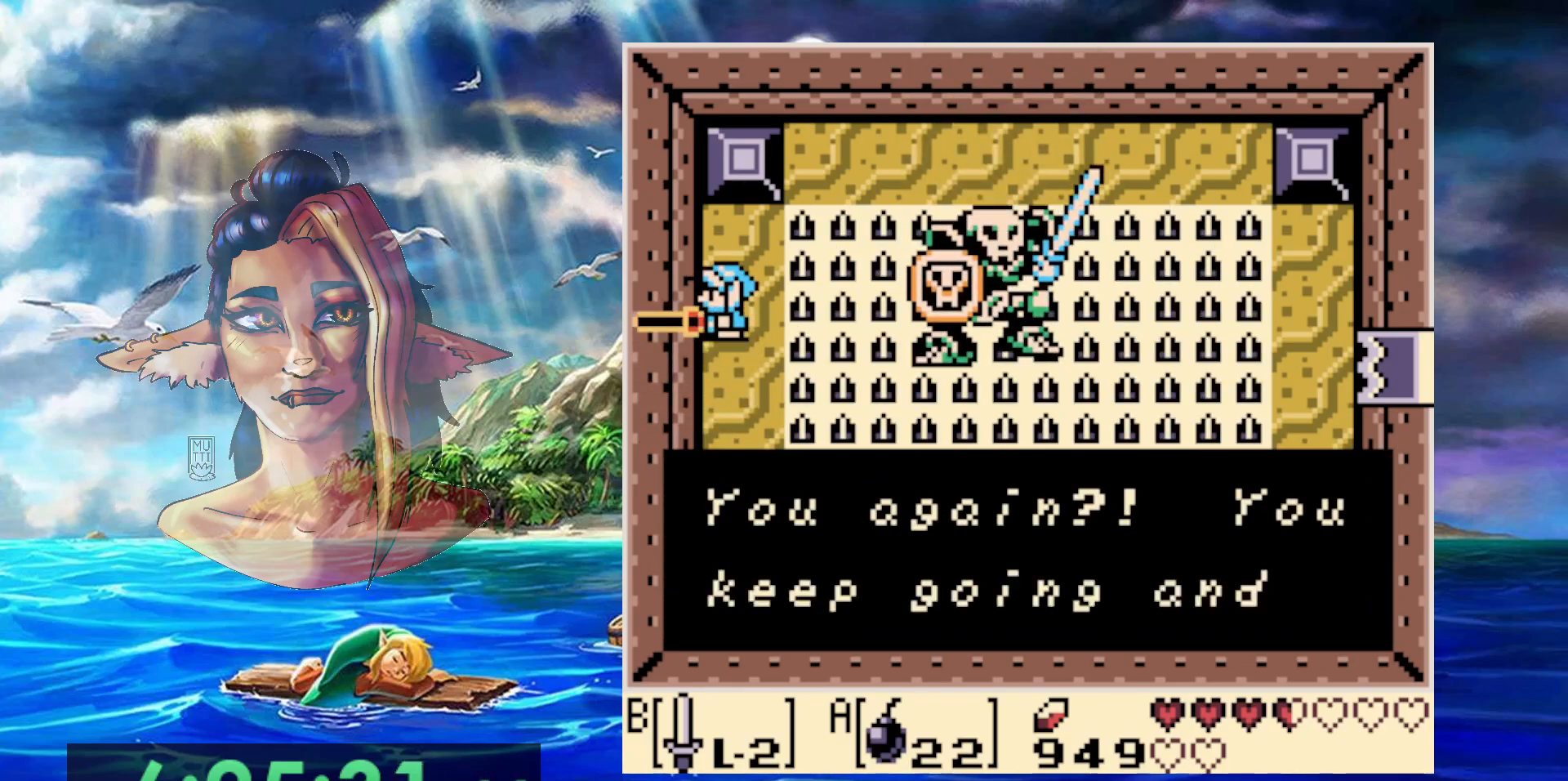
{"dt_ms": 500, "buttons": ["B"], "events": [[100, "A", "down"], [267, "A", "up"]]}
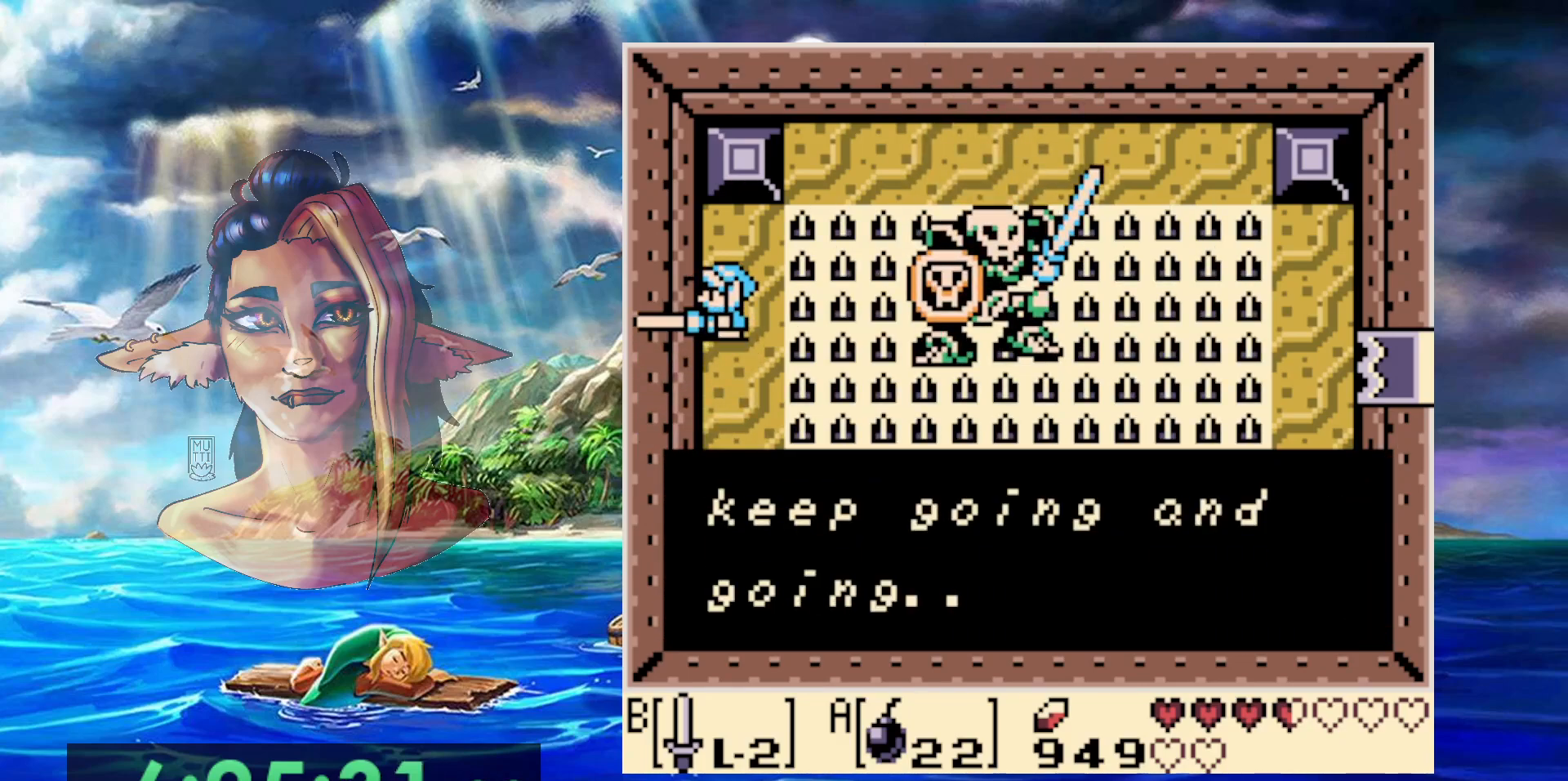
{"dt_ms": 500, "buttons": ["B"], "events": []}
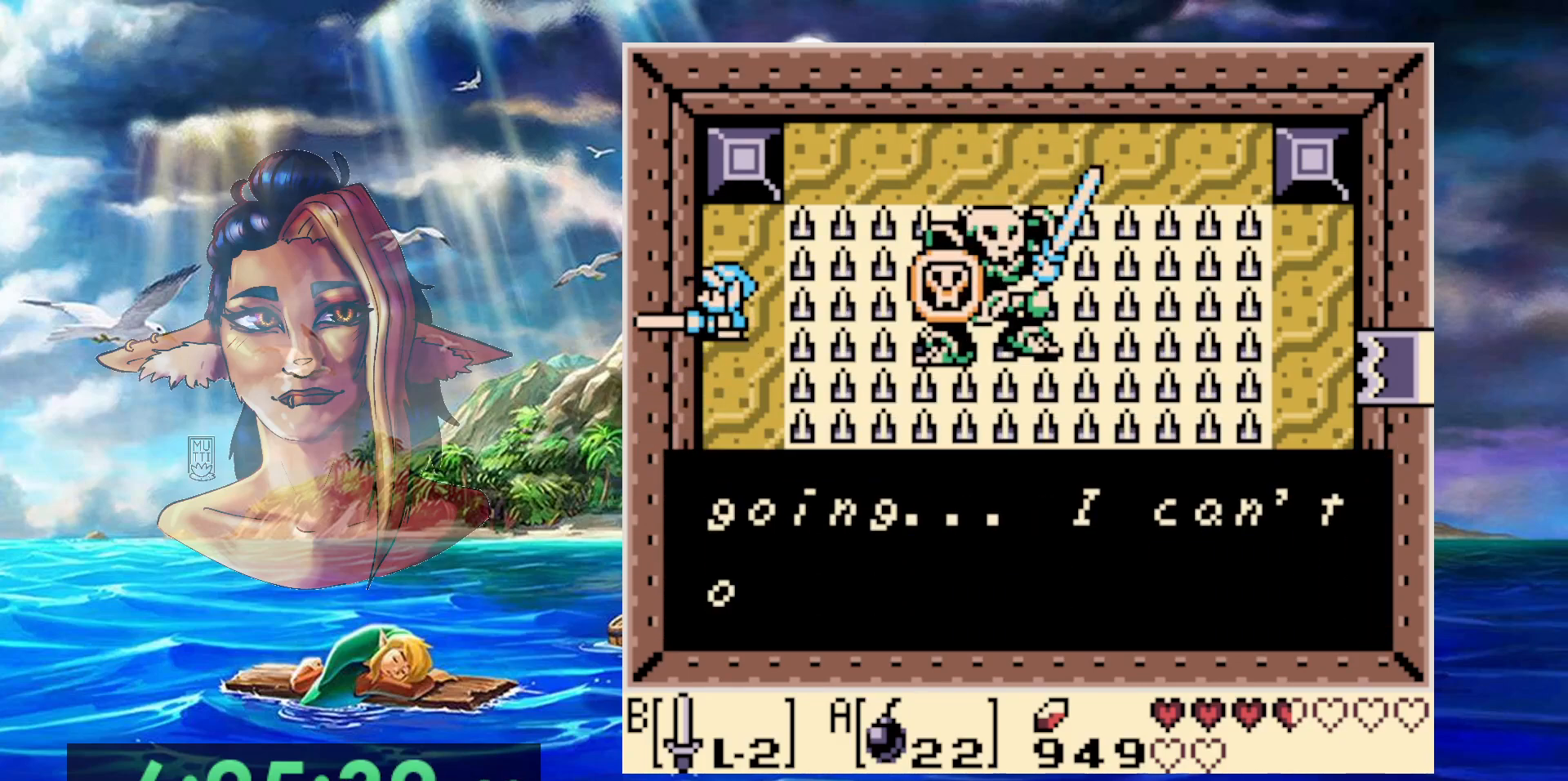
{"dt_ms": 500, "buttons": ["B"], "events": []}
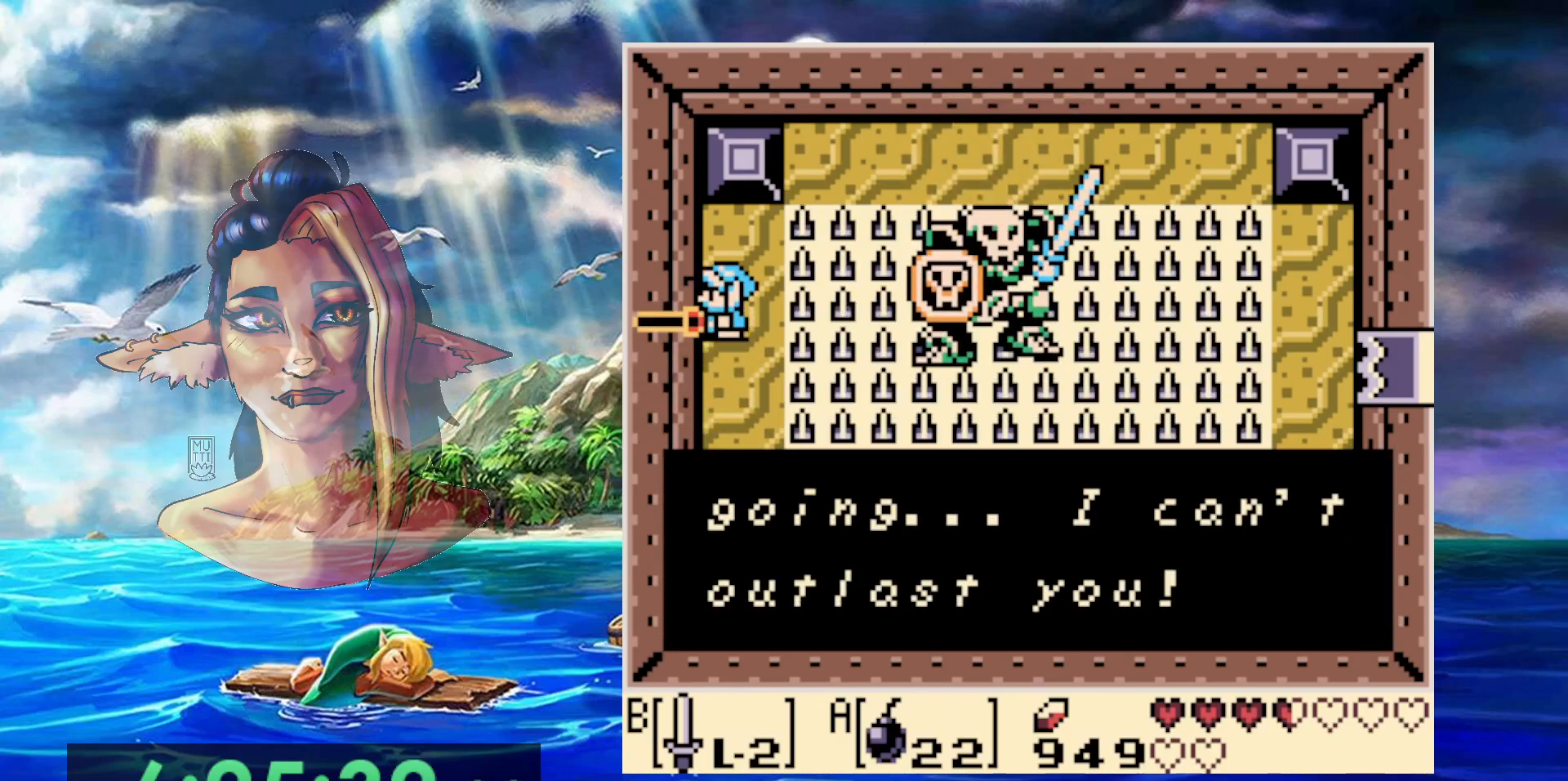
{"dt_ms": 500, "buttons": ["B"], "events": [[50, "A", "down"], [217, "A", "up"]]}
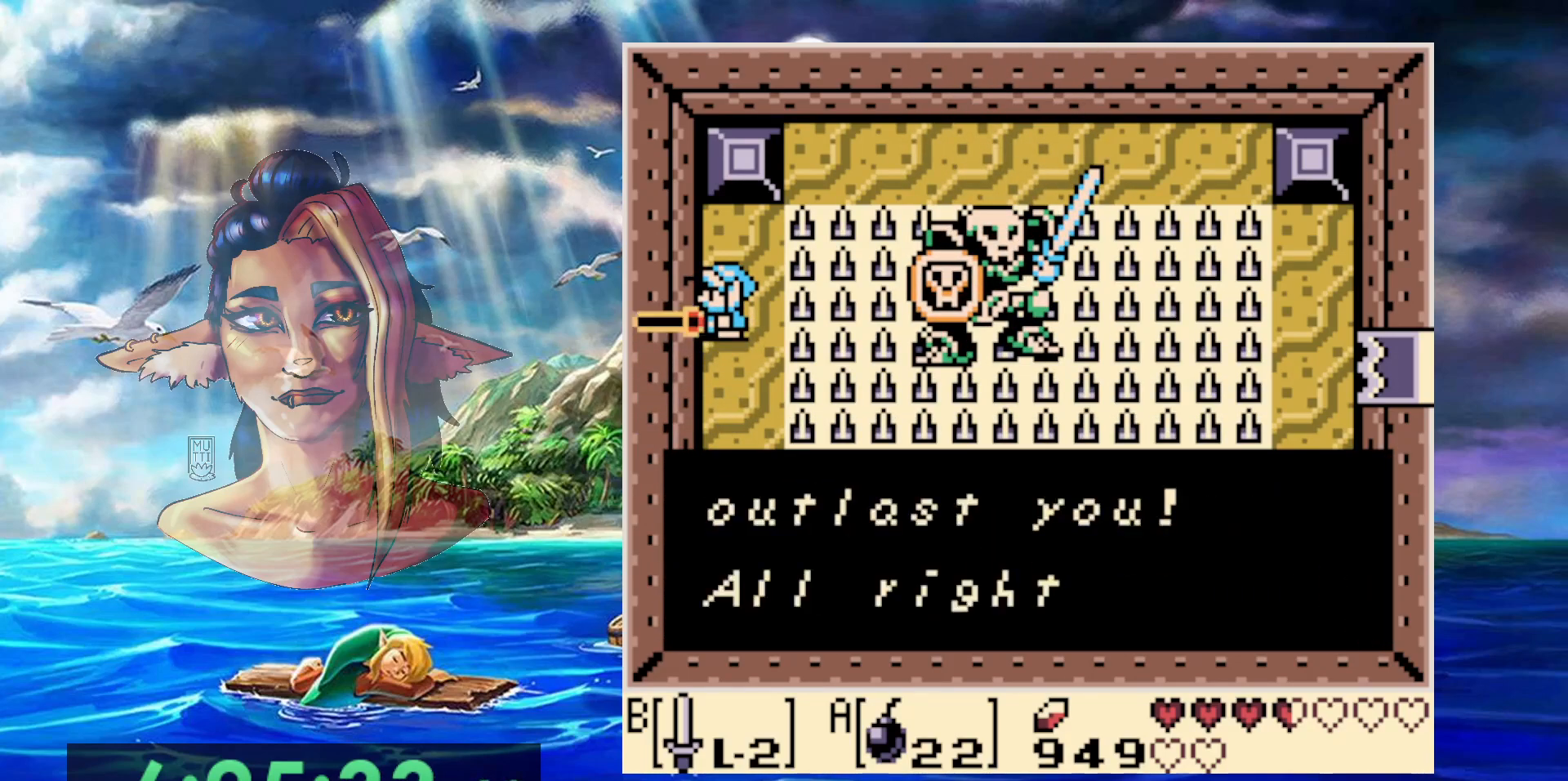
{"dt_ms": 500, "buttons": ["B"], "events": []}
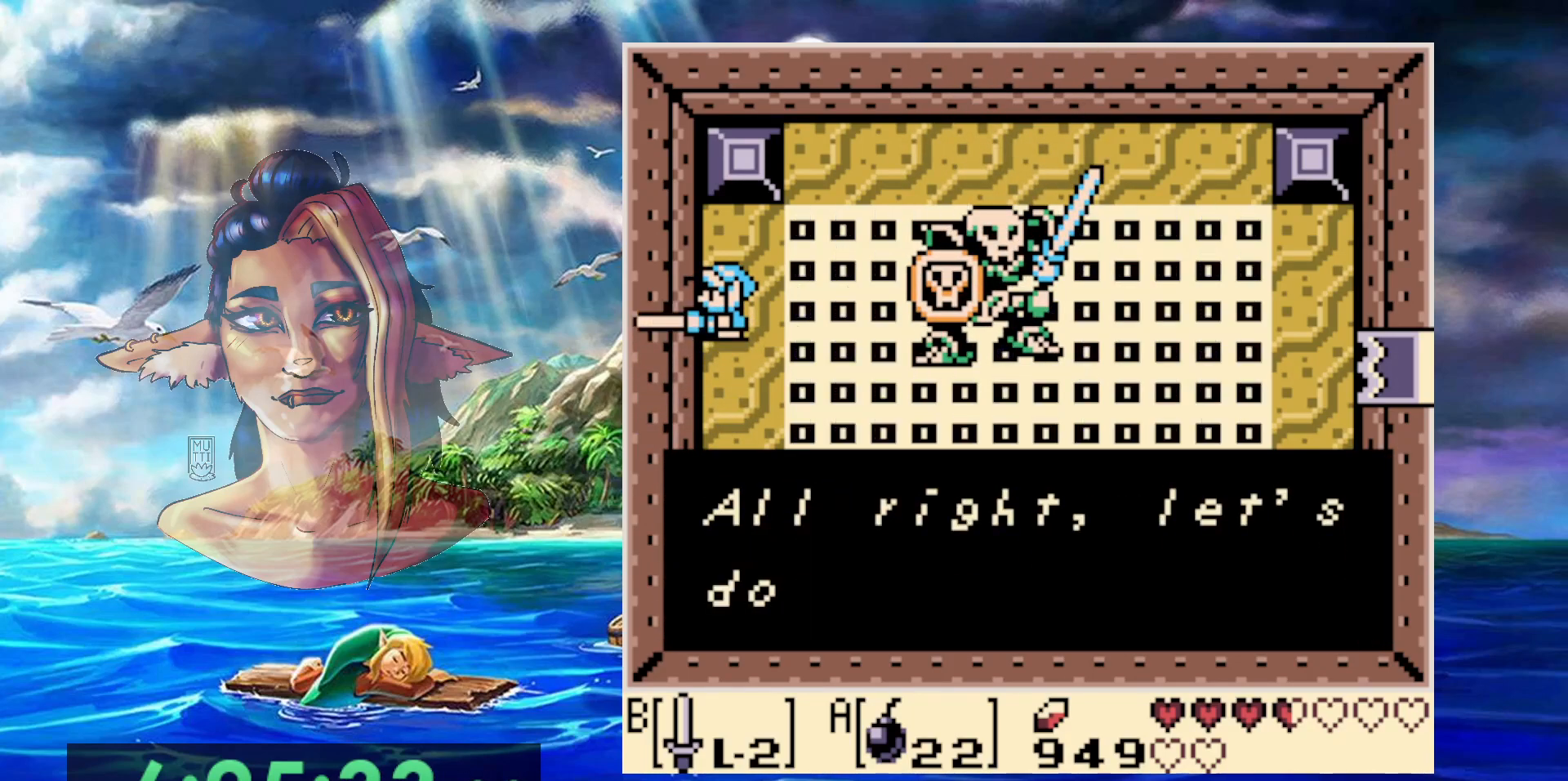
{"dt_ms": 500, "buttons": ["A", "B"], "events": [[433, "A", "down"]]}
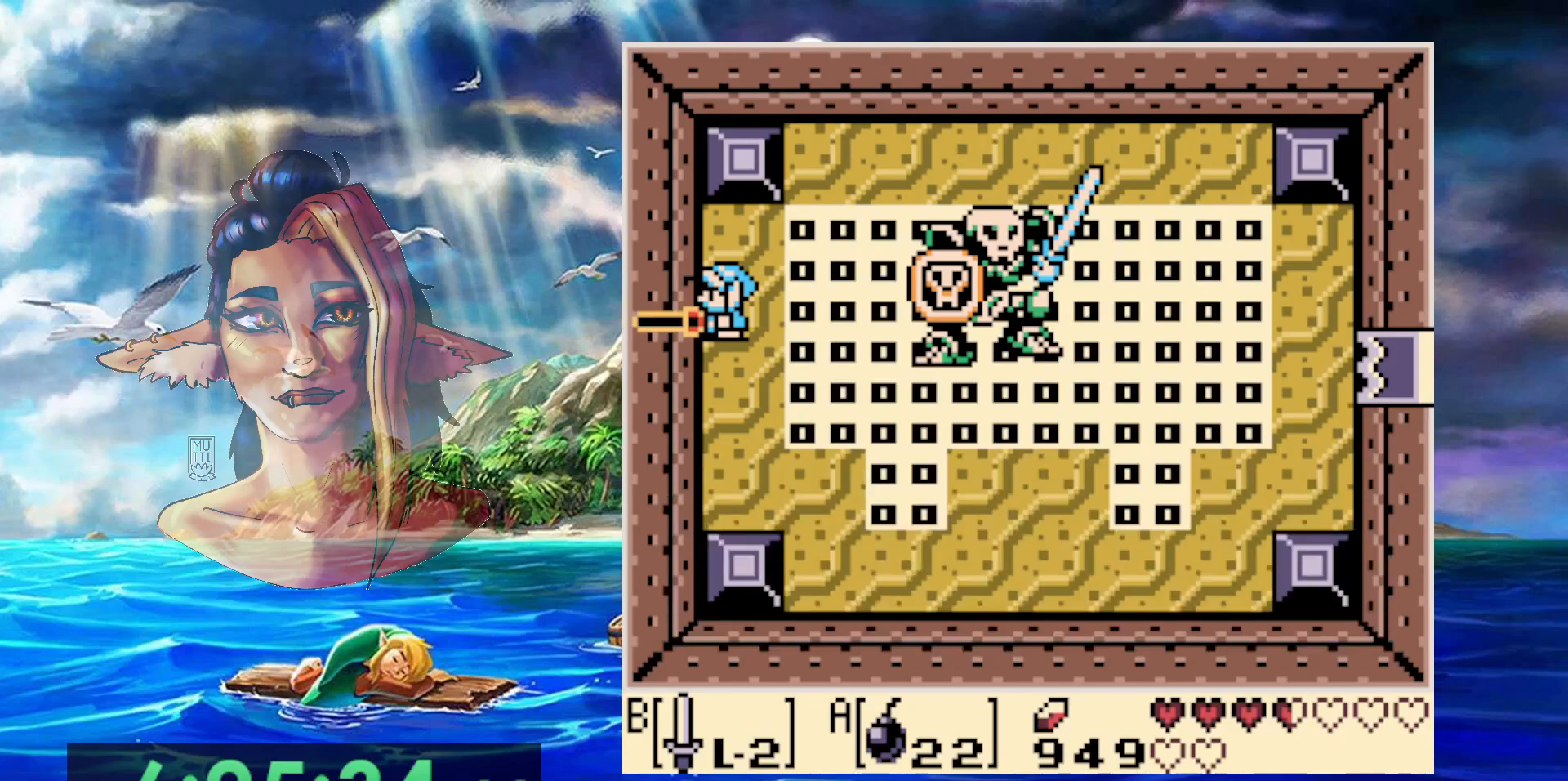
{"dt_ms": 500, "buttons": ["B"], "events": [[83, "A", "up"], [300, "DPAD_DOWN", "down"], [417, "DPAD_DOWN", "up"]]}
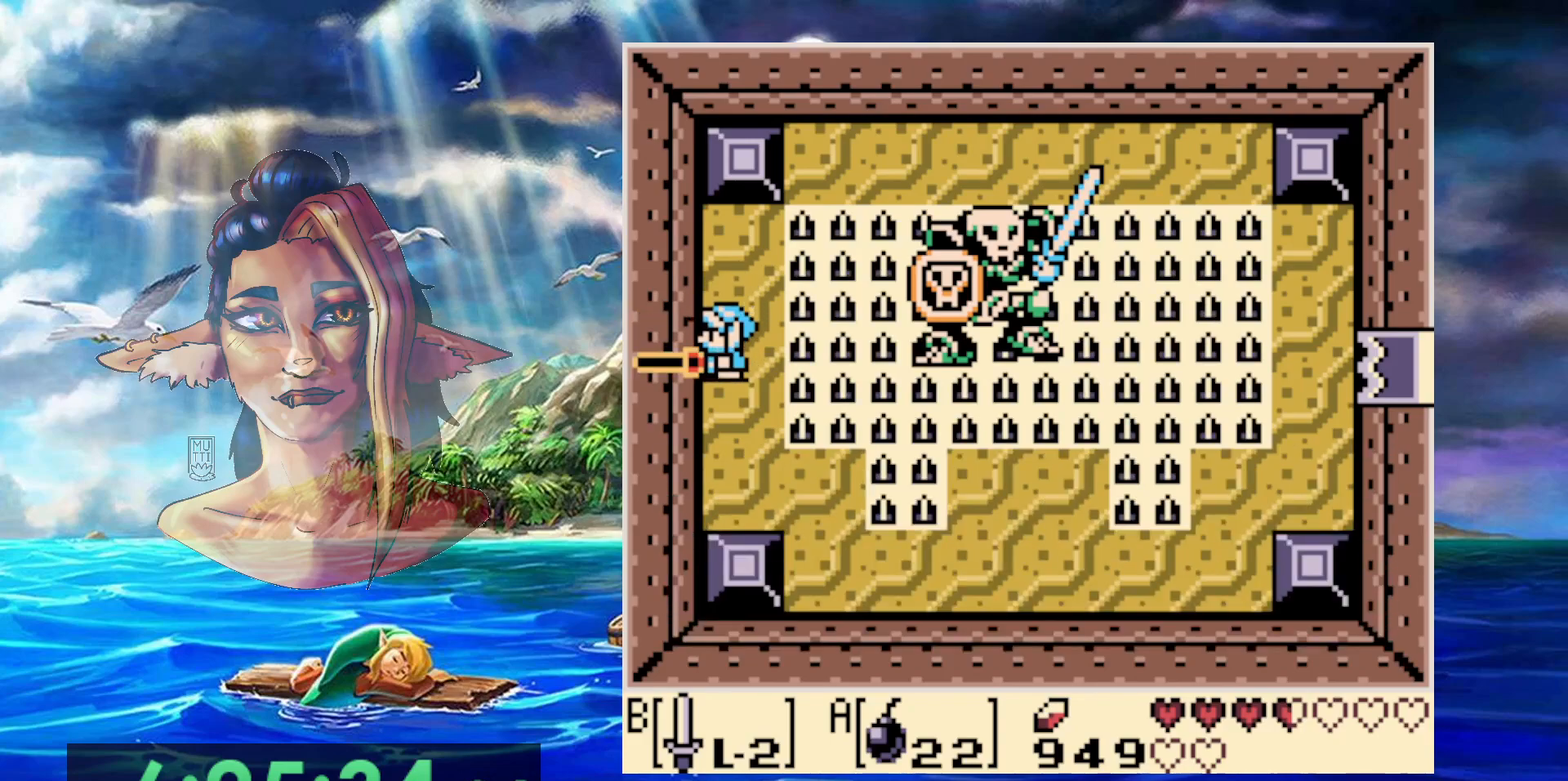
{"dt_ms": 500, "buttons": ["B"], "events": []}
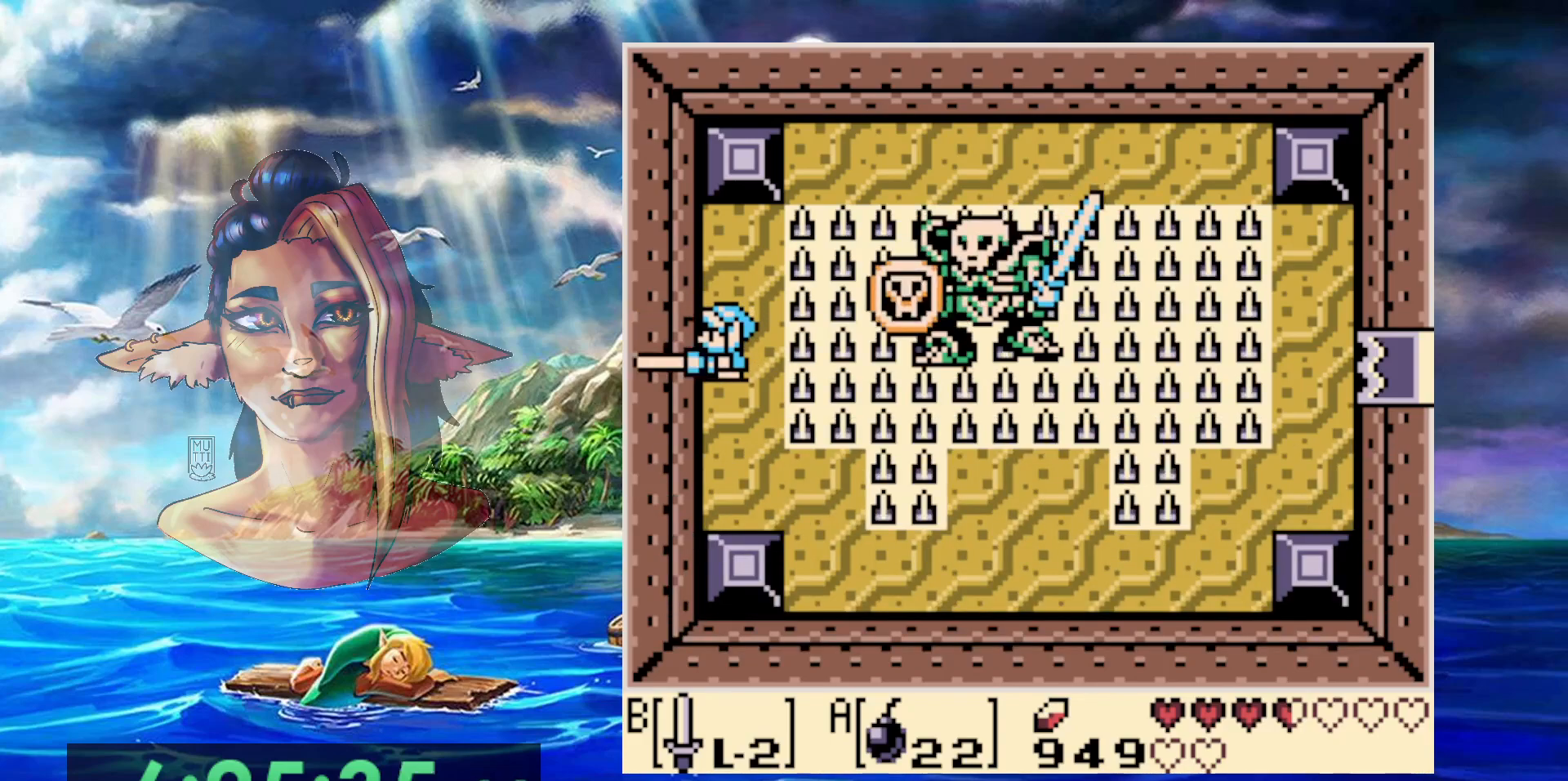
{"dt_ms": 500, "buttons": ["B"], "events": [[50, "DPAD_DOWN", "down"], [483, "DPAD_DOWN", "up"]]}
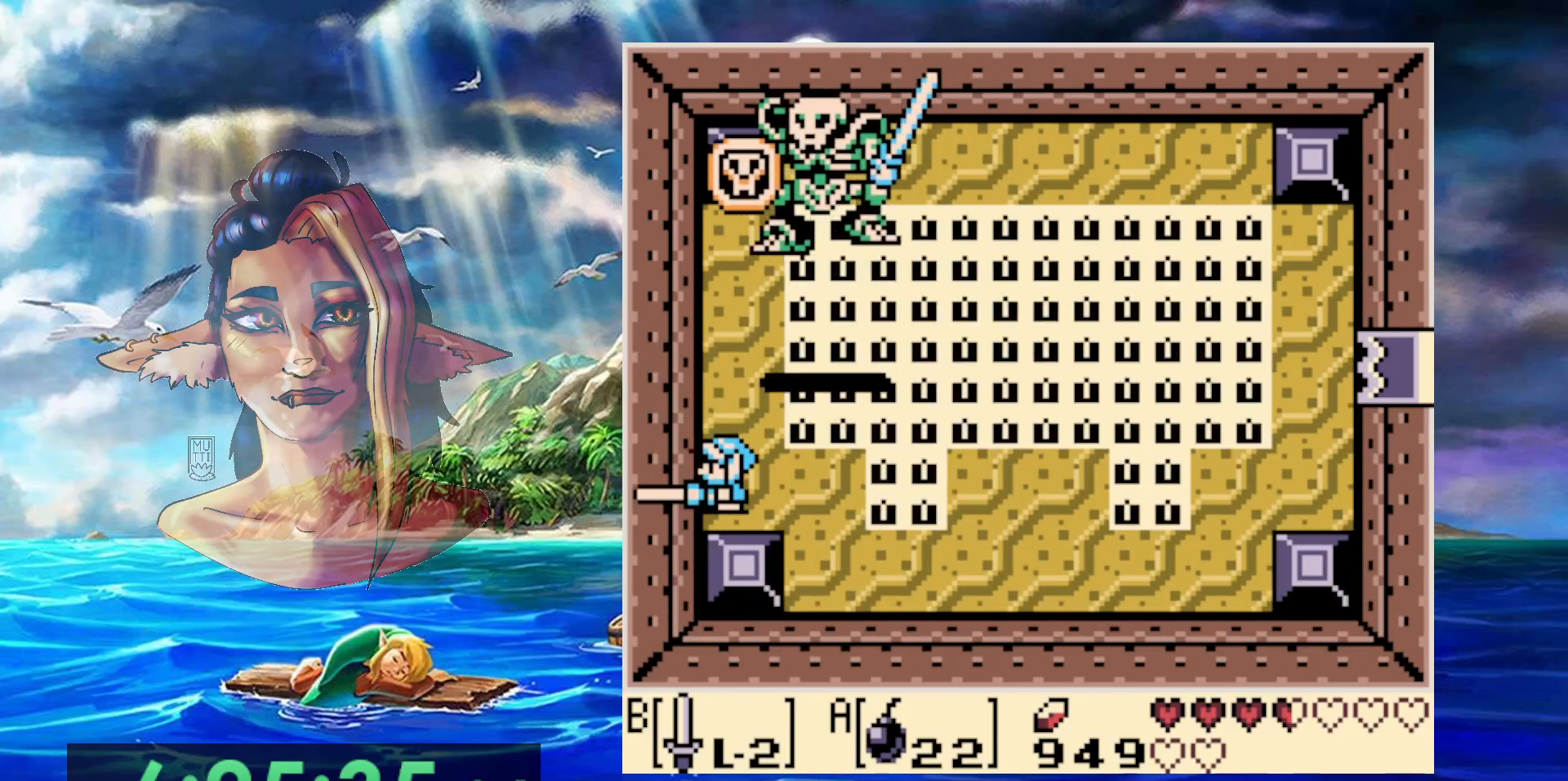
{"dt_ms": 500, "buttons": ["DPAD_UP"], "events": [[333, "B", "up"], [383, "DPAD_UP", "down"]]}
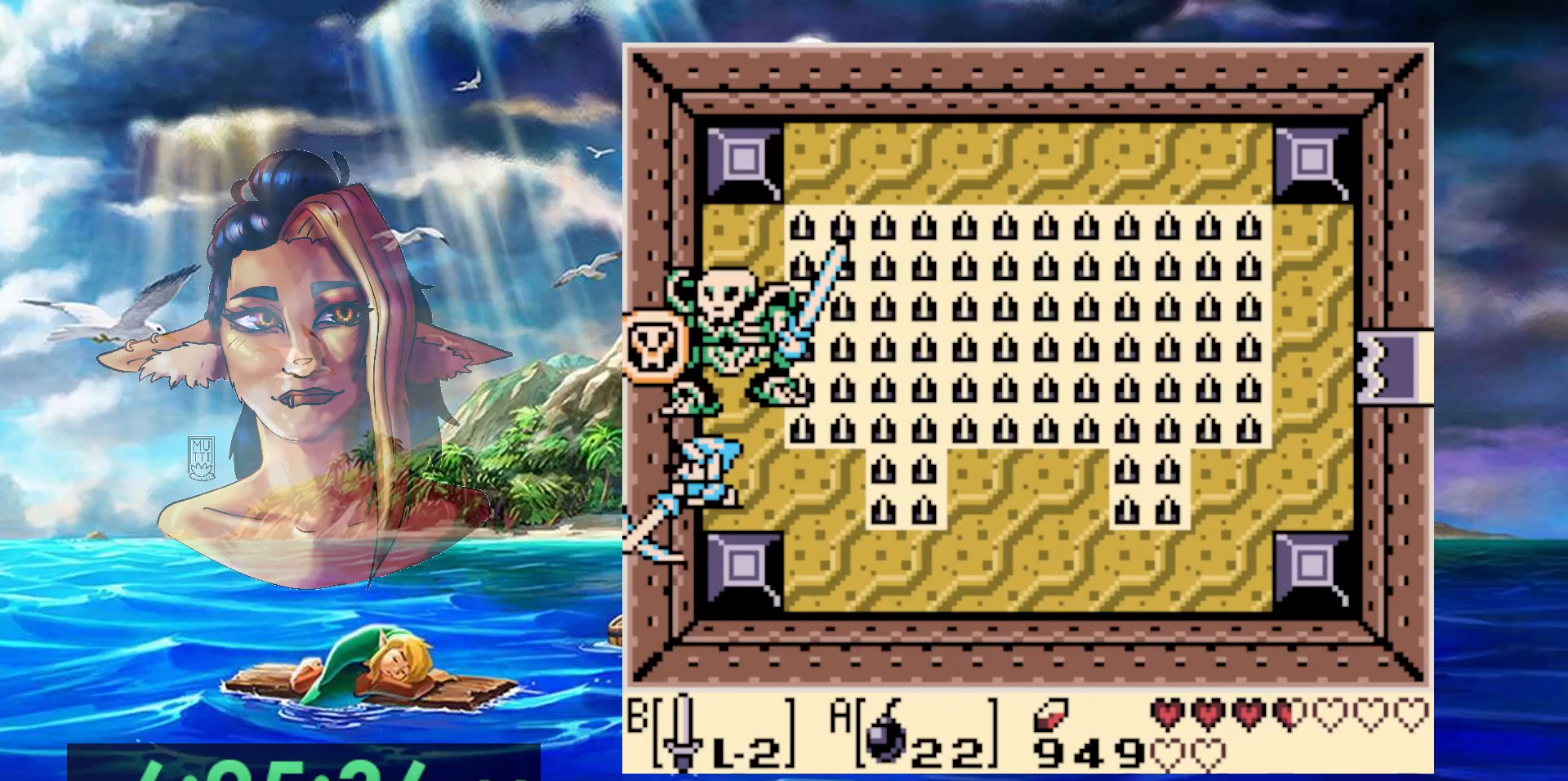
{"dt_ms": 500, "buttons": [], "events": [[483, "DPAD_UP", "up"]]}
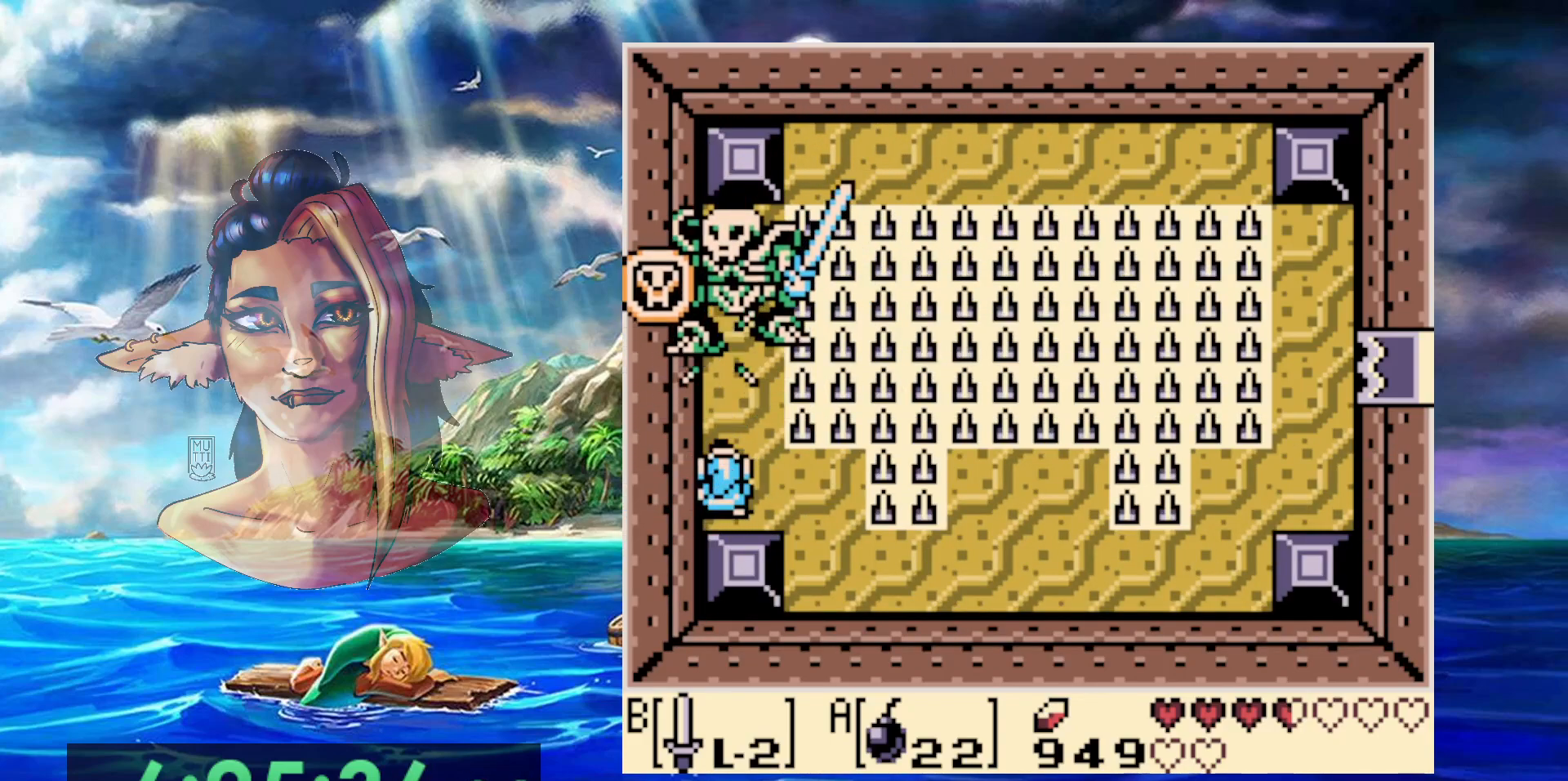
{"dt_ms": 1000, "buttons": ["B", "DPAD_DOWN"], "events": [[233, "DPAD_DOWN", "down"], [283, "DPAD_RIGHT", "down"], [350, "DPAD_DOWN", "up"], [467, "B", "down"], [517, "DPAD_RIGHT", "up"], [650, "DPAD_DOWN", "down"], [650, "DPAD_RIGHT", "down"], [967, "DPAD_RIGHT", "up"]]}
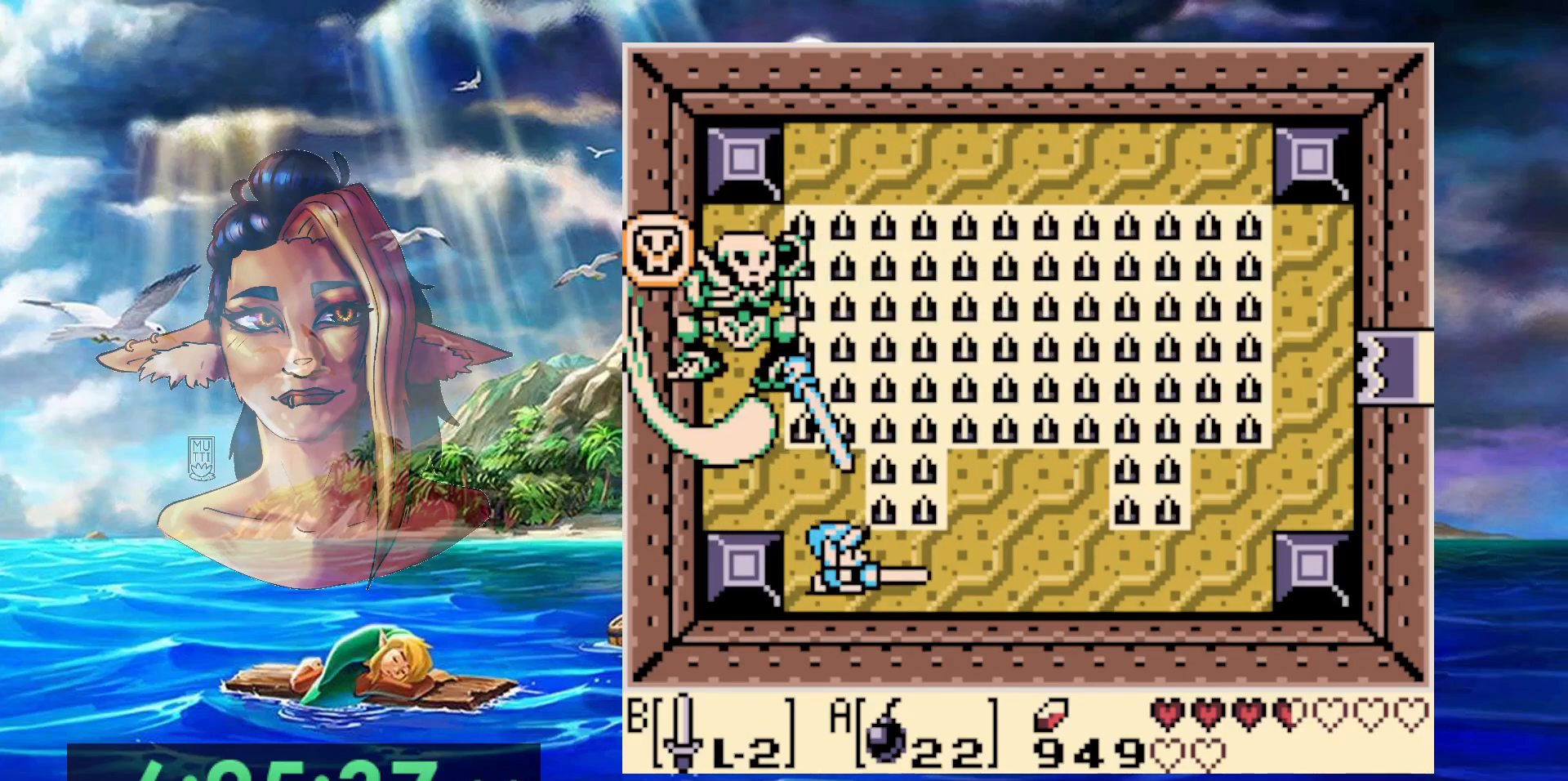
{"dt_ms": 500, "buttons": ["B", "DPAD_UP", "DPAD_LEFT"], "events": [[117, "DPAD_DOWN", "up"], [250, "DPAD_LEFT", "down"], [250, "DPAD_UP", "down"], [350, "DPAD_LEFT", "up"], [383, "DPAD_RIGHT", "down"], [433, "DPAD_RIGHT", "up"], [467, "DPAD_LEFT", "down"]]}